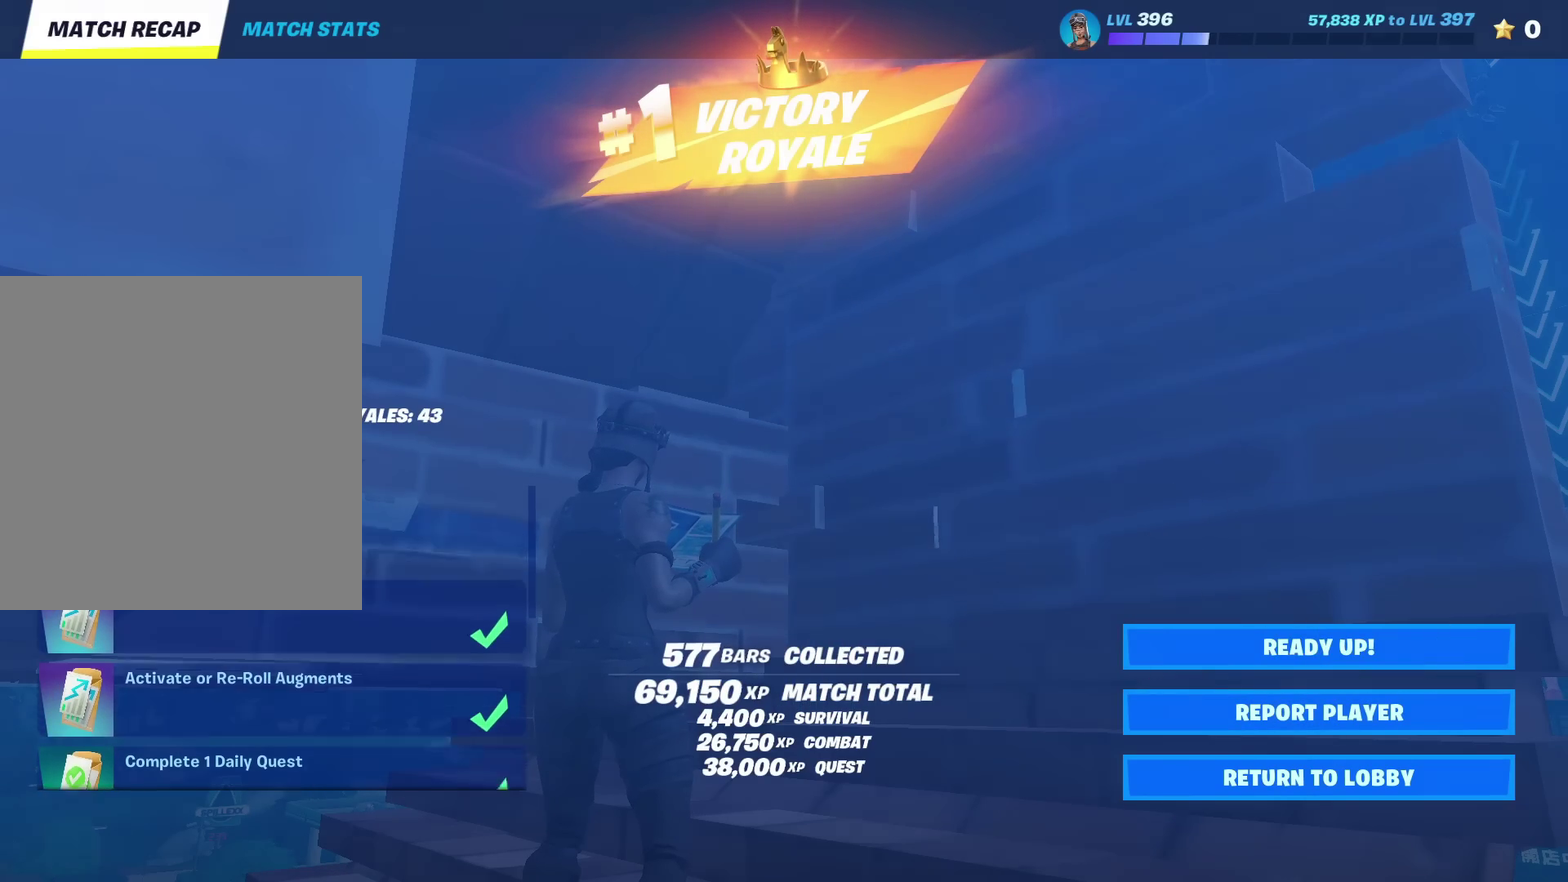
Gameplay with a controller (PlayStation layout); each line is a JSON object with the inputs held at the frame after it (dt_ms = milliseconds from this image to that frame). "events" lists button and stick changes between this image and that frame as [ms after this image, input, new state], when the widget could be followed in between. Not read: L1 R1 TOUCHPAD.
{"dt_ms": 701, "buttons": [], "left_stick": "up", "right_stick": "up-right", "events": [[267, "left_stick", "up"], [668, "right_stick", "up-right"]]}
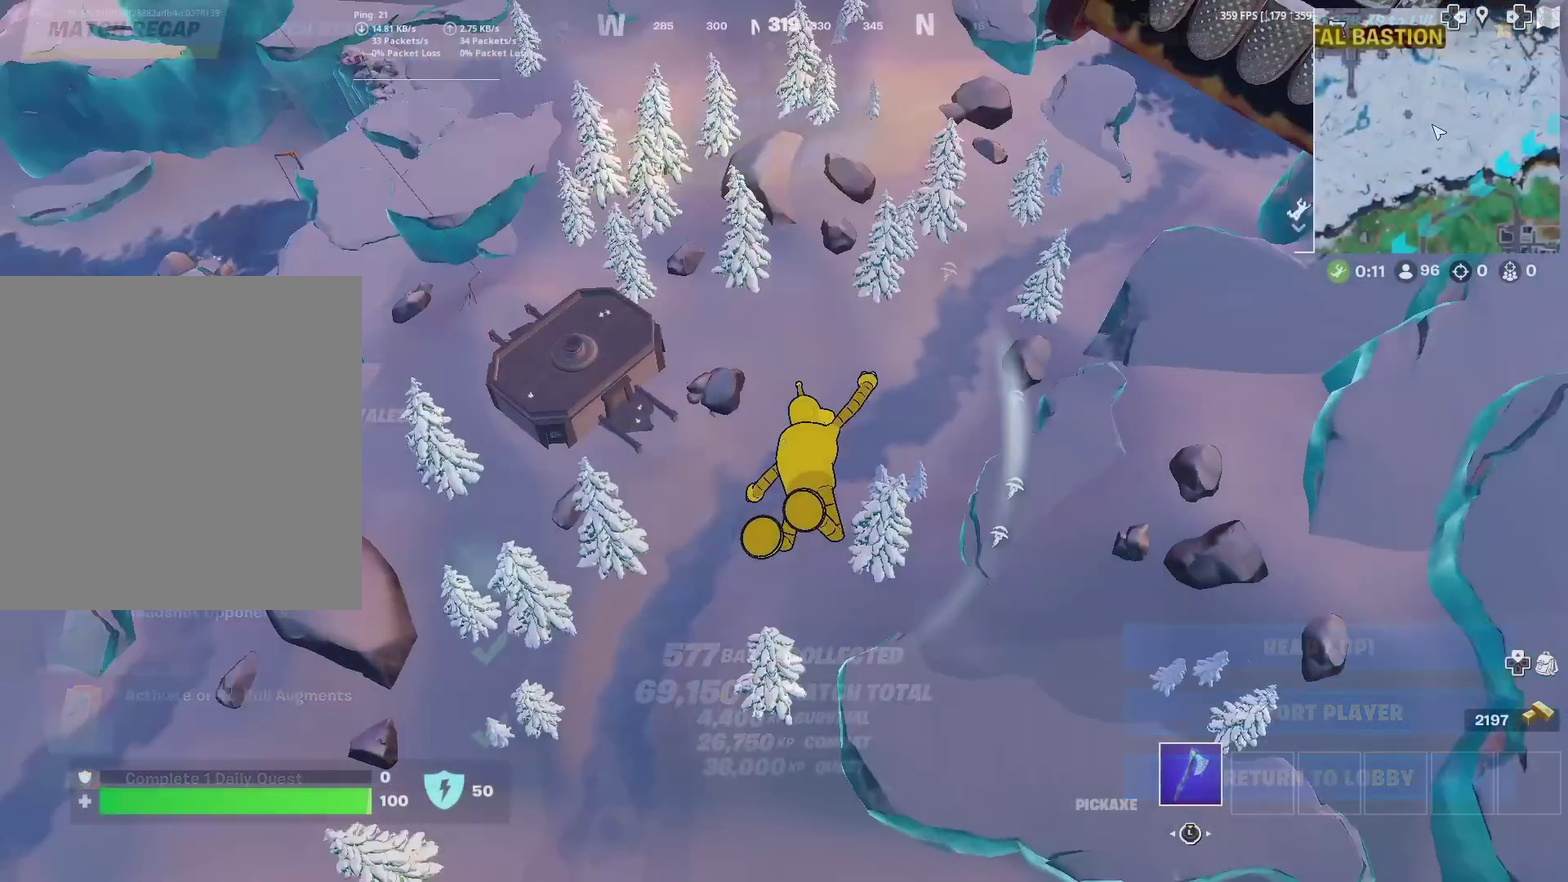
{"dt_ms": 400, "buttons": [], "left_stick": "up", "right_stick": "up-left"}
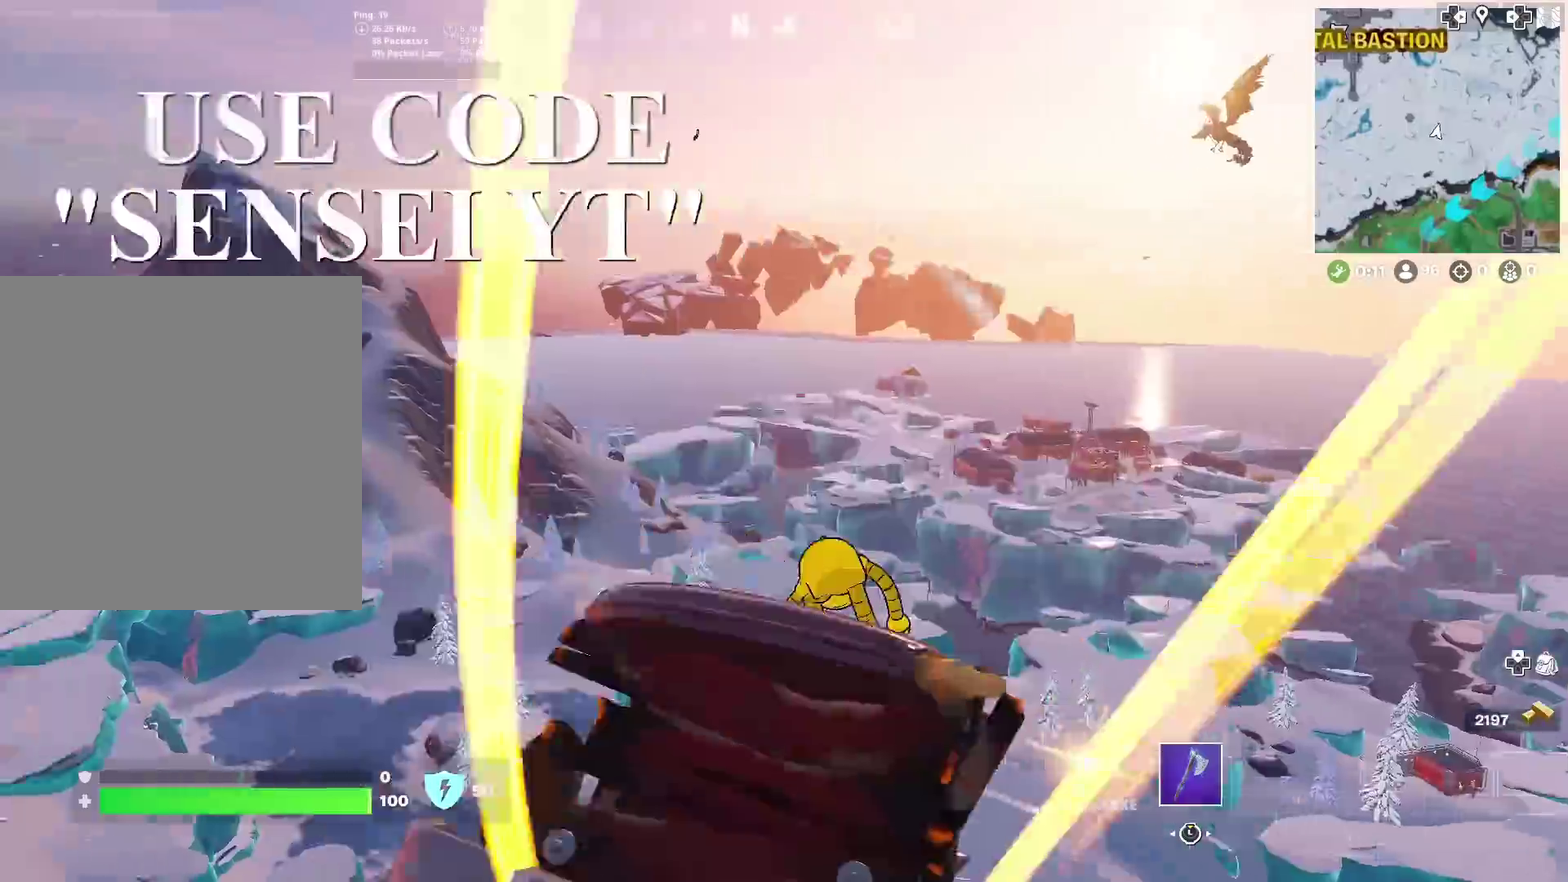
{"dt_ms": 601, "buttons": [], "left_stick": "up", "right_stick": "center"}
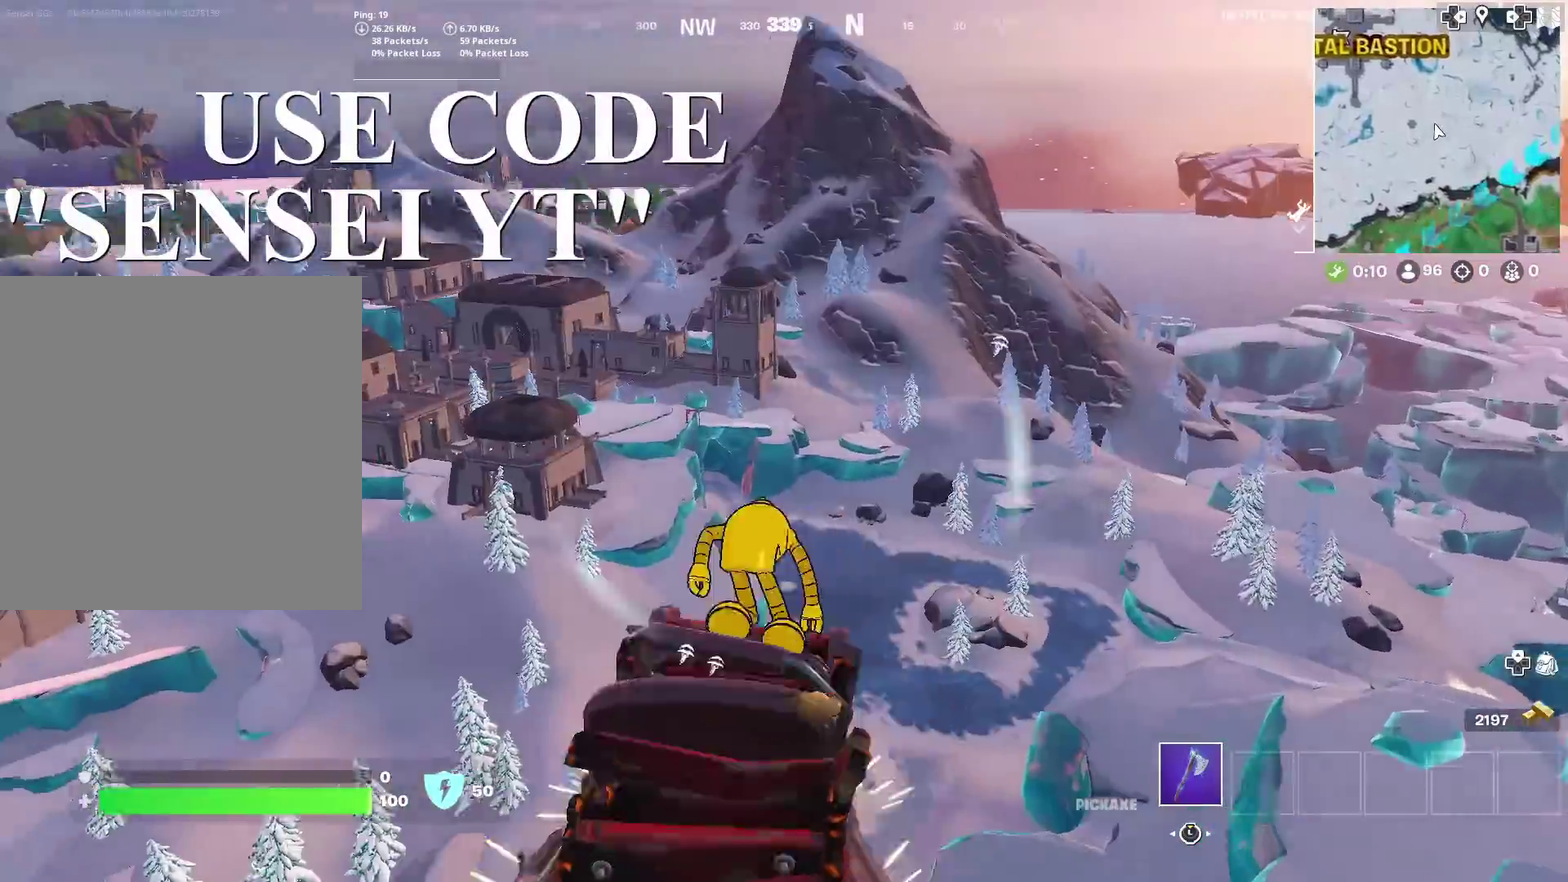
{"dt_ms": 300, "buttons": [], "left_stick": "up", "right_stick": "center", "events": [[33, "left_stick", "up-left"], [150, "left_stick", "up"]]}
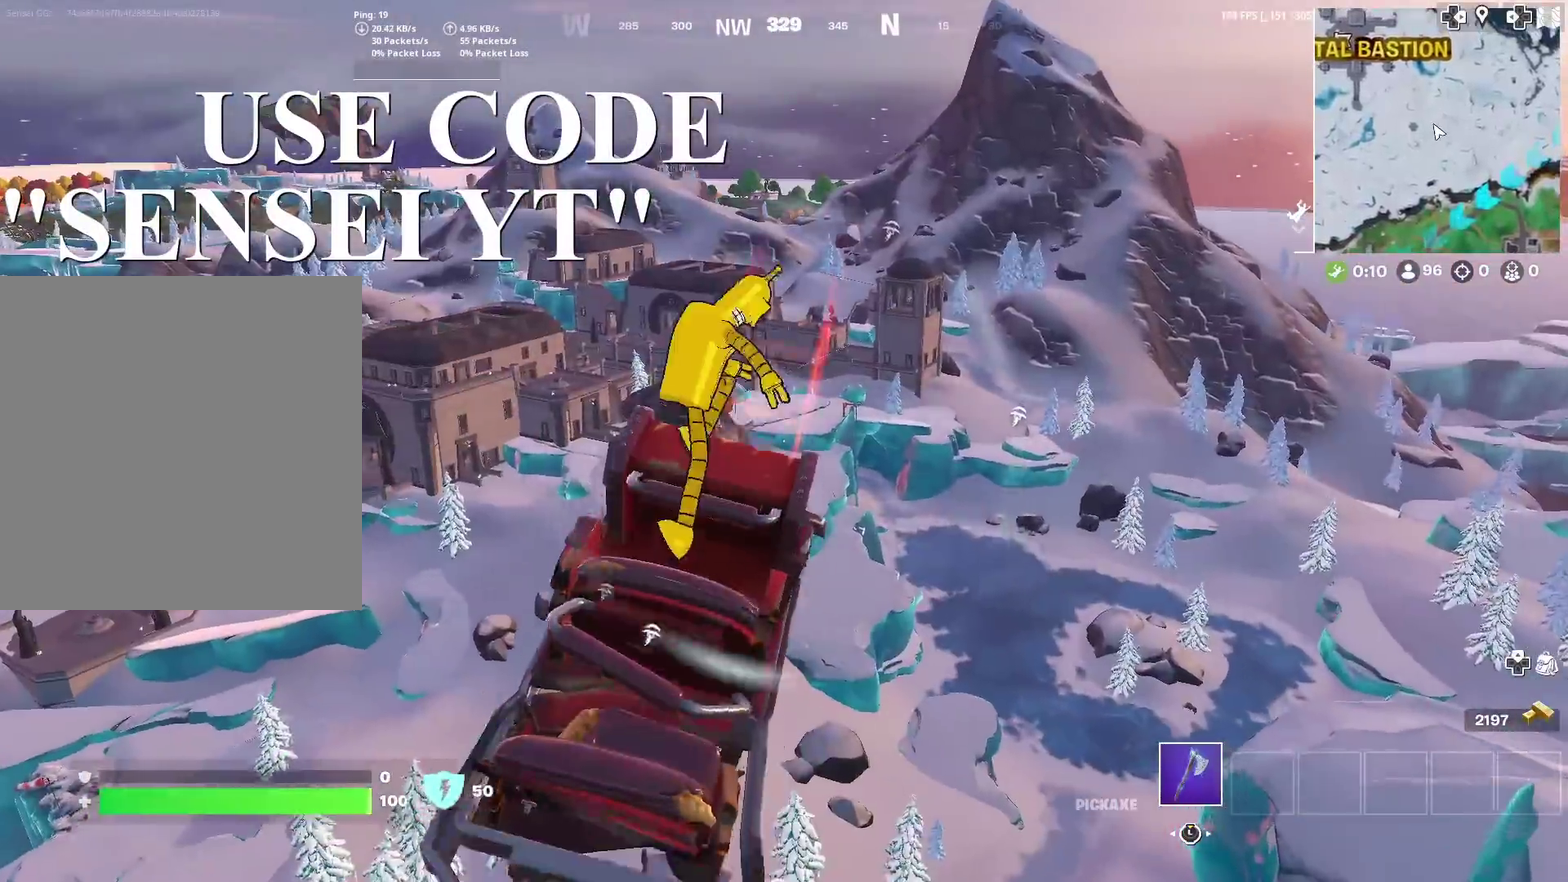
{"dt_ms": 701, "buttons": [], "left_stick": "up", "right_stick": "center", "events": []}
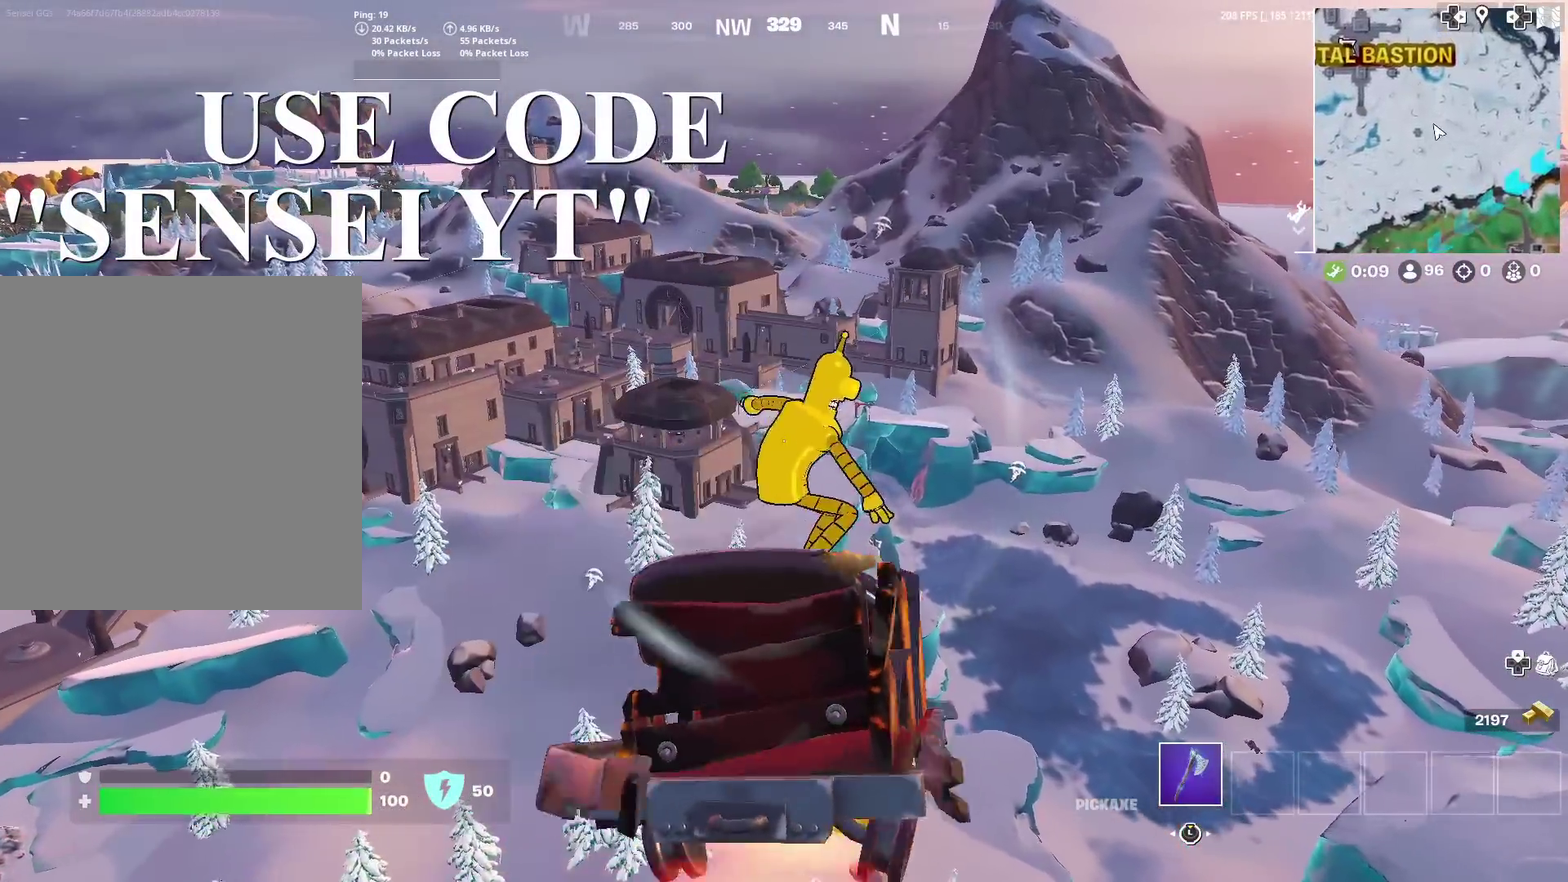
{"dt_ms": 300, "buttons": [], "left_stick": "up", "right_stick": "center", "events": [[217, "right_stick", "left"], [267, "right_stick", "center"]]}
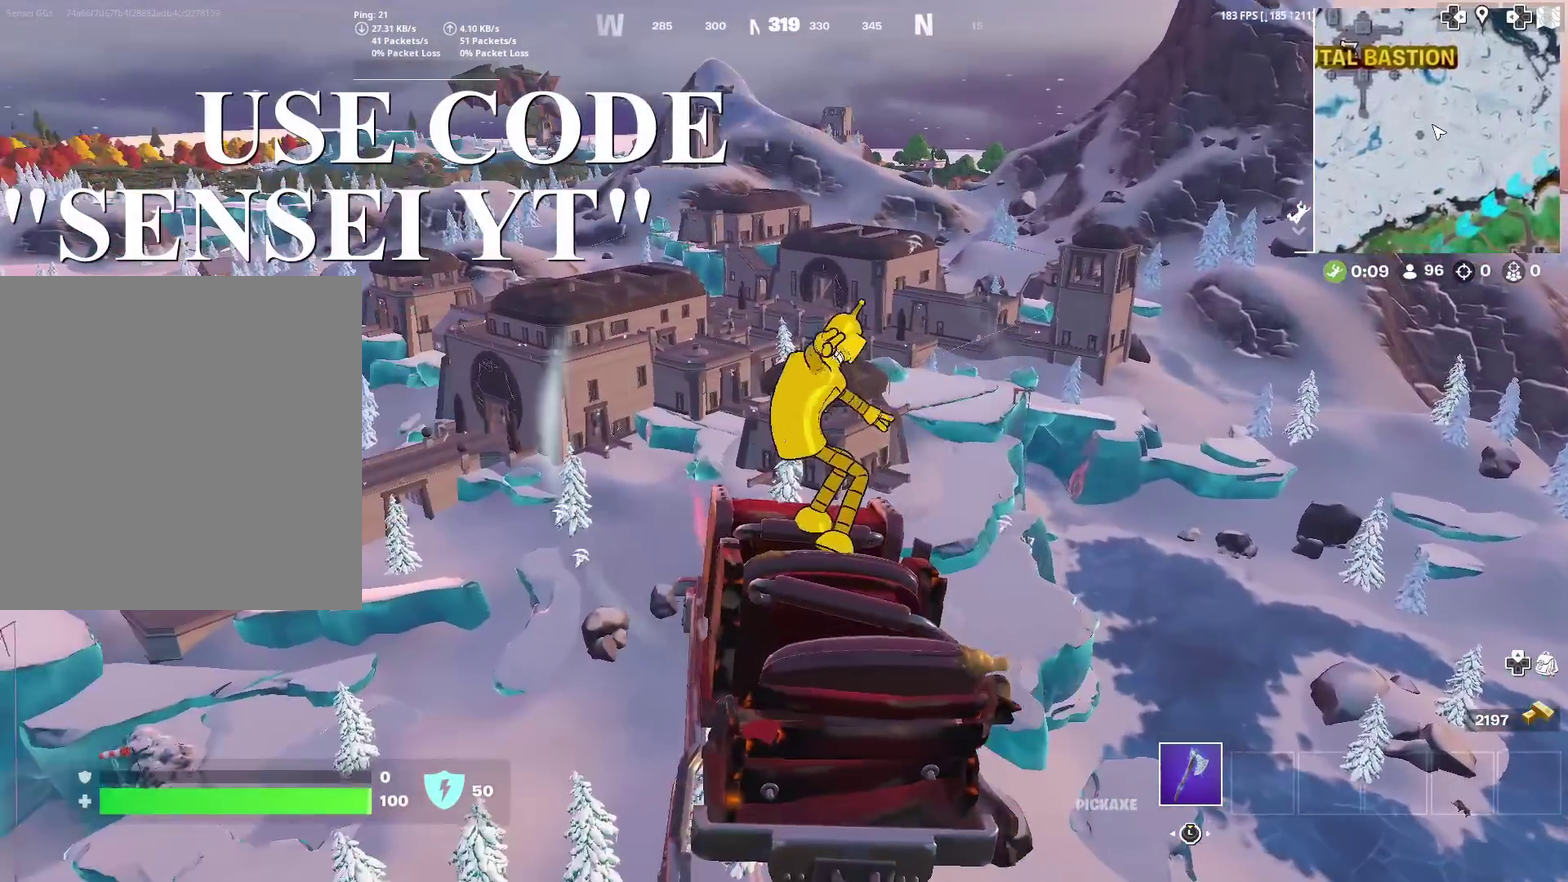
{"dt_ms": 901, "buttons": [], "left_stick": "up", "right_stick": "center", "events": []}
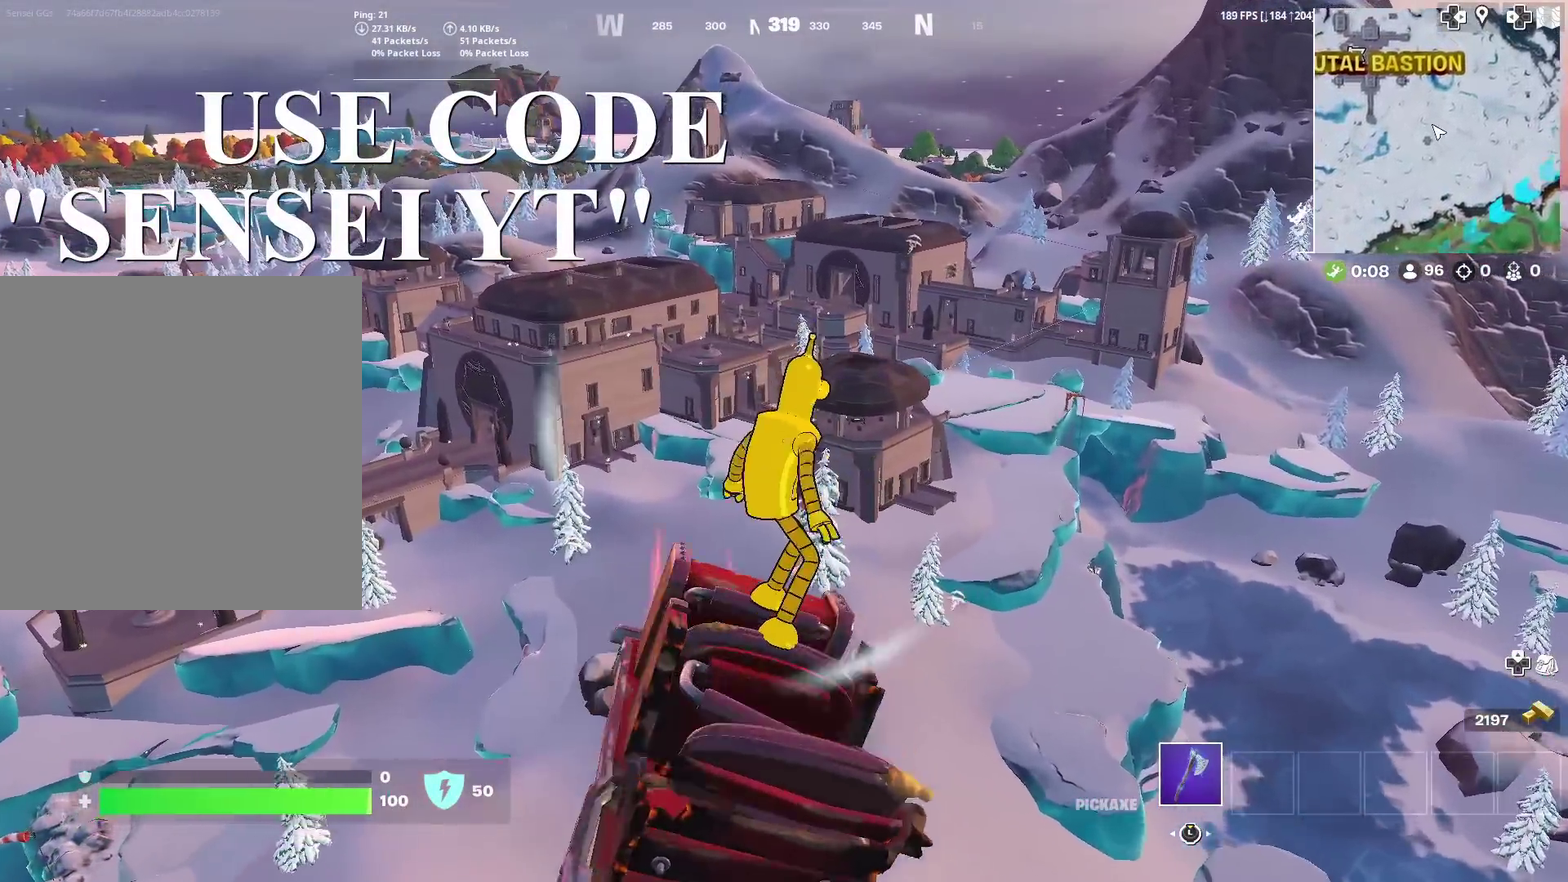
{"dt_ms": 300, "buttons": [], "left_stick": "up", "right_stick": "center", "events": []}
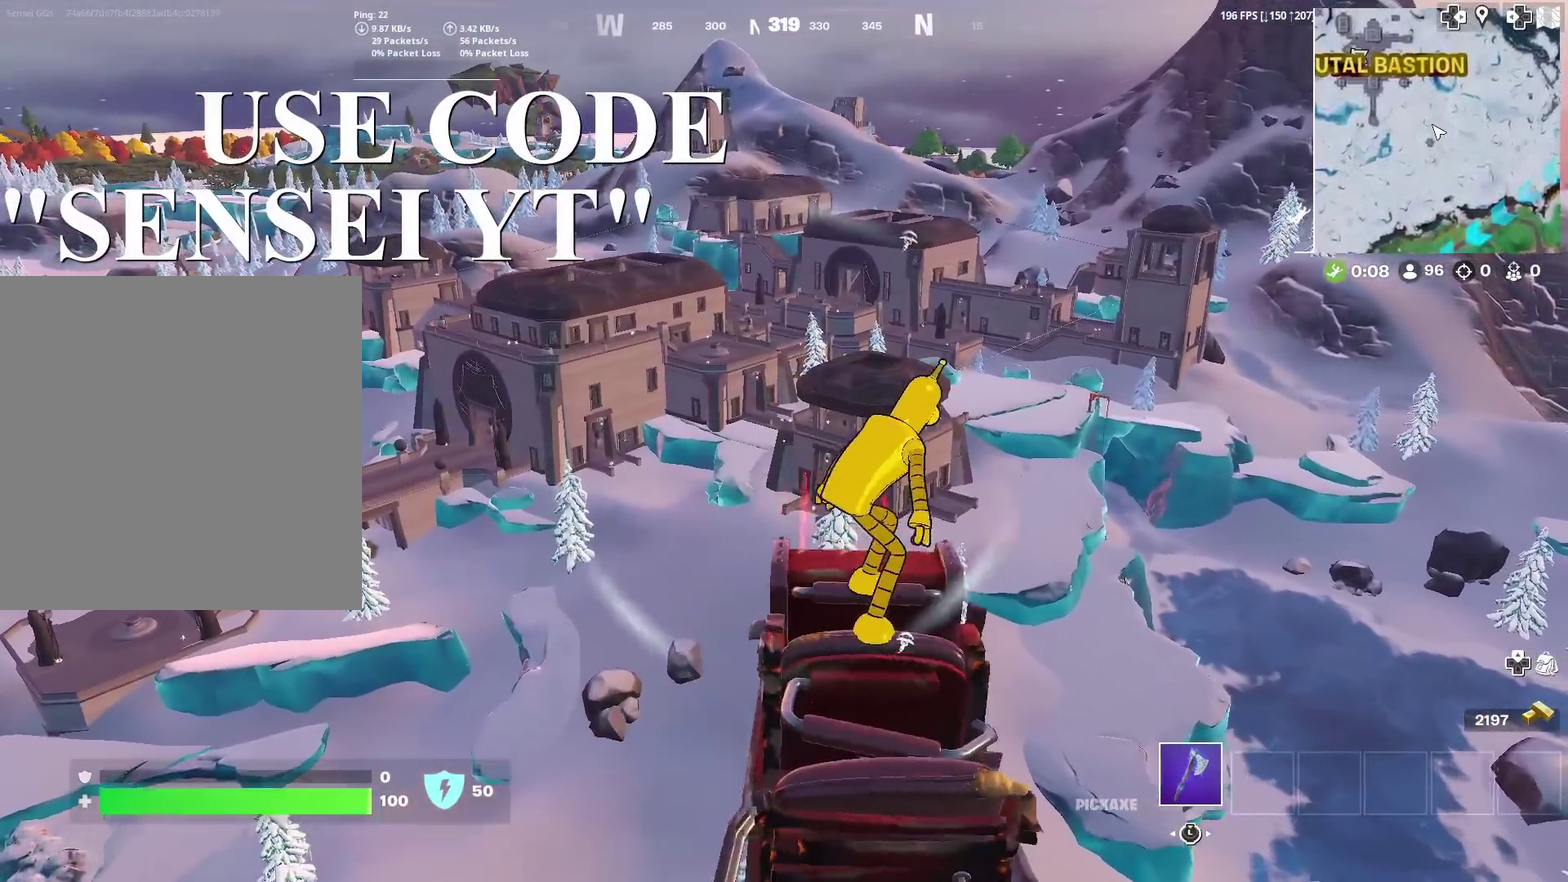
{"dt_ms": 601, "buttons": [], "left_stick": "up", "right_stick": "center", "events": []}
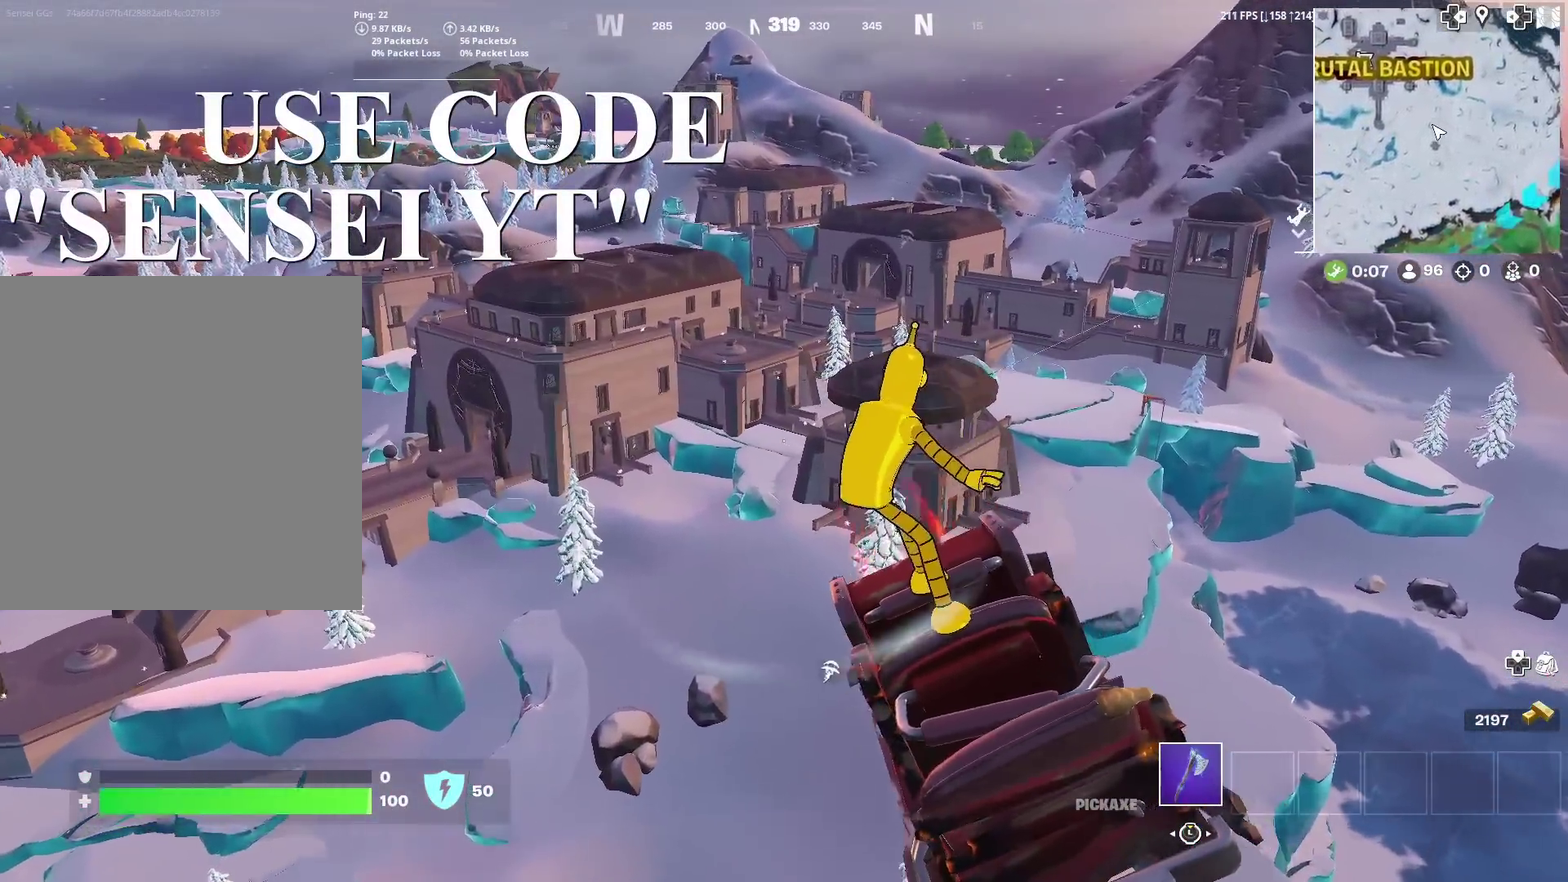
{"dt_ms": 400, "buttons": [], "left_stick": "up", "right_stick": "center", "events": []}
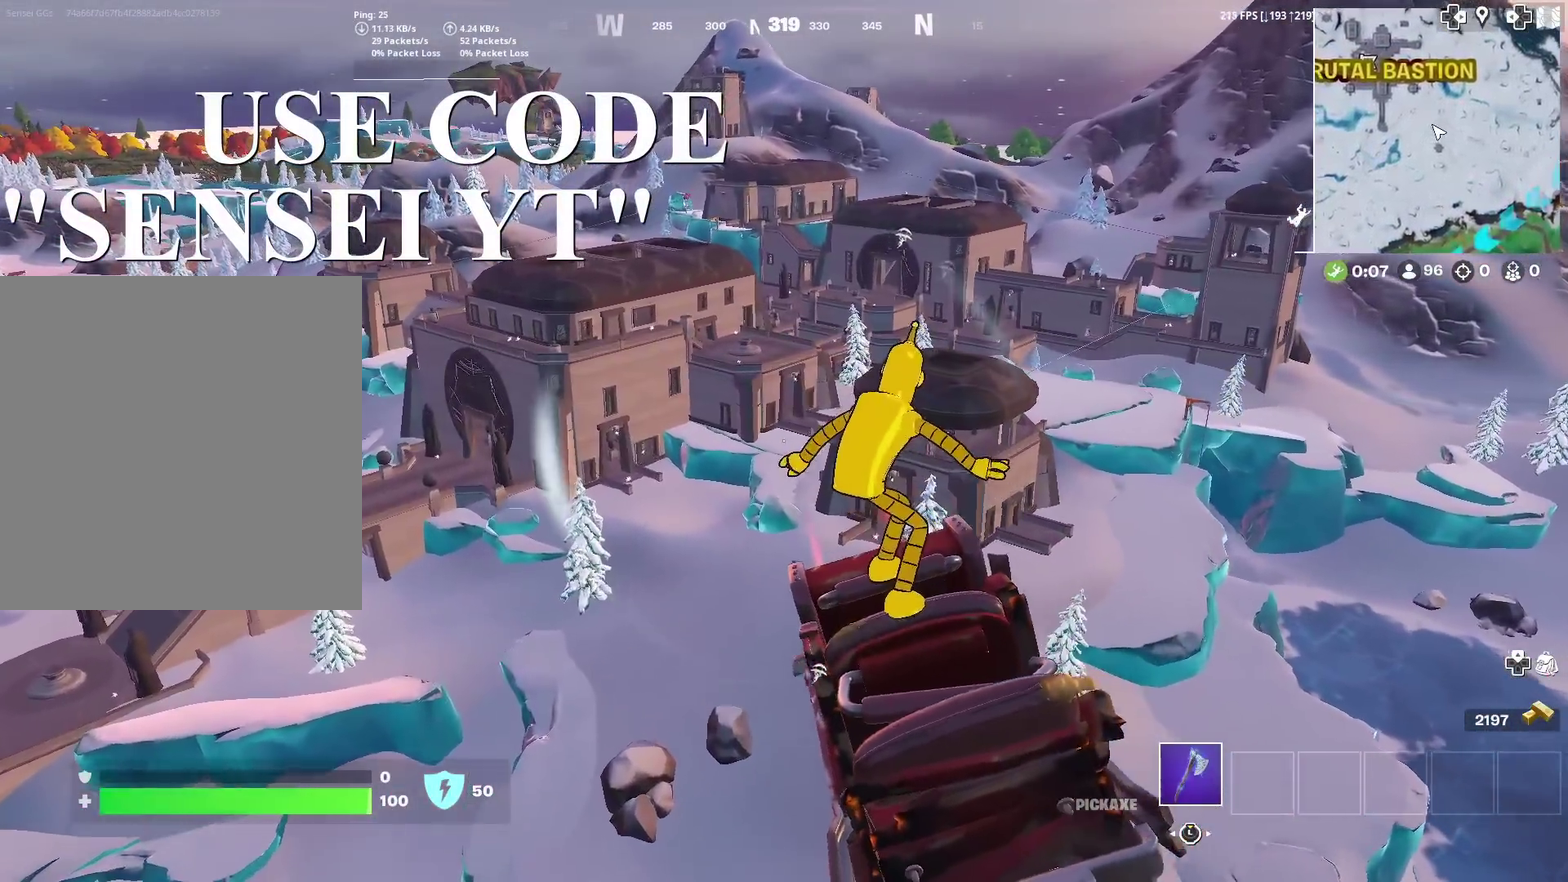
{"dt_ms": 601, "buttons": [], "left_stick": "up", "right_stick": "center", "events": []}
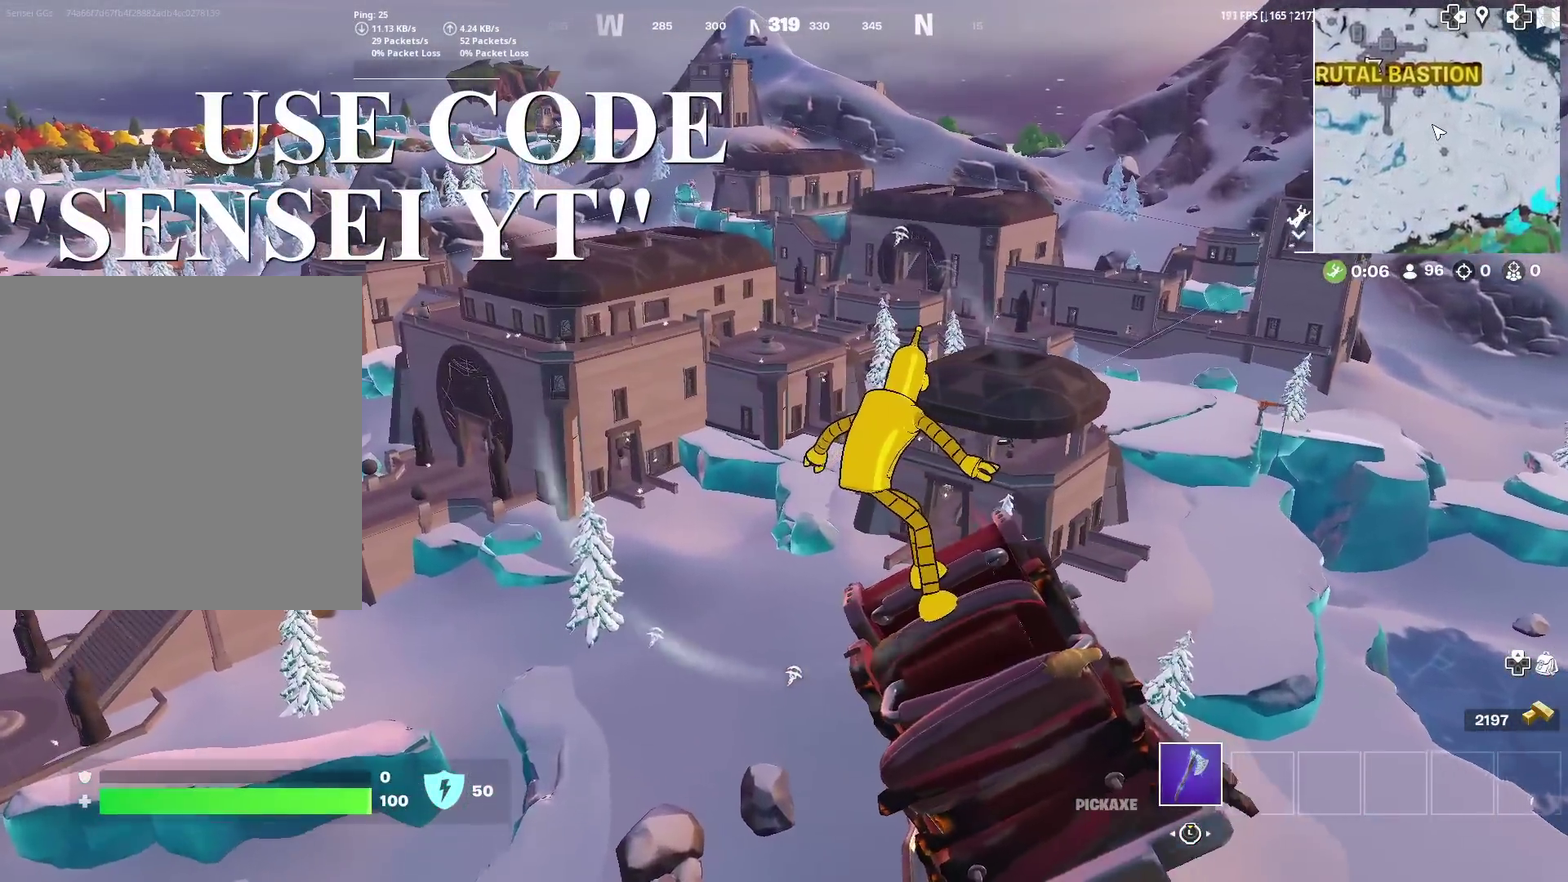
{"dt_ms": 400, "buttons": [], "left_stick": "up", "right_stick": "center", "events": []}
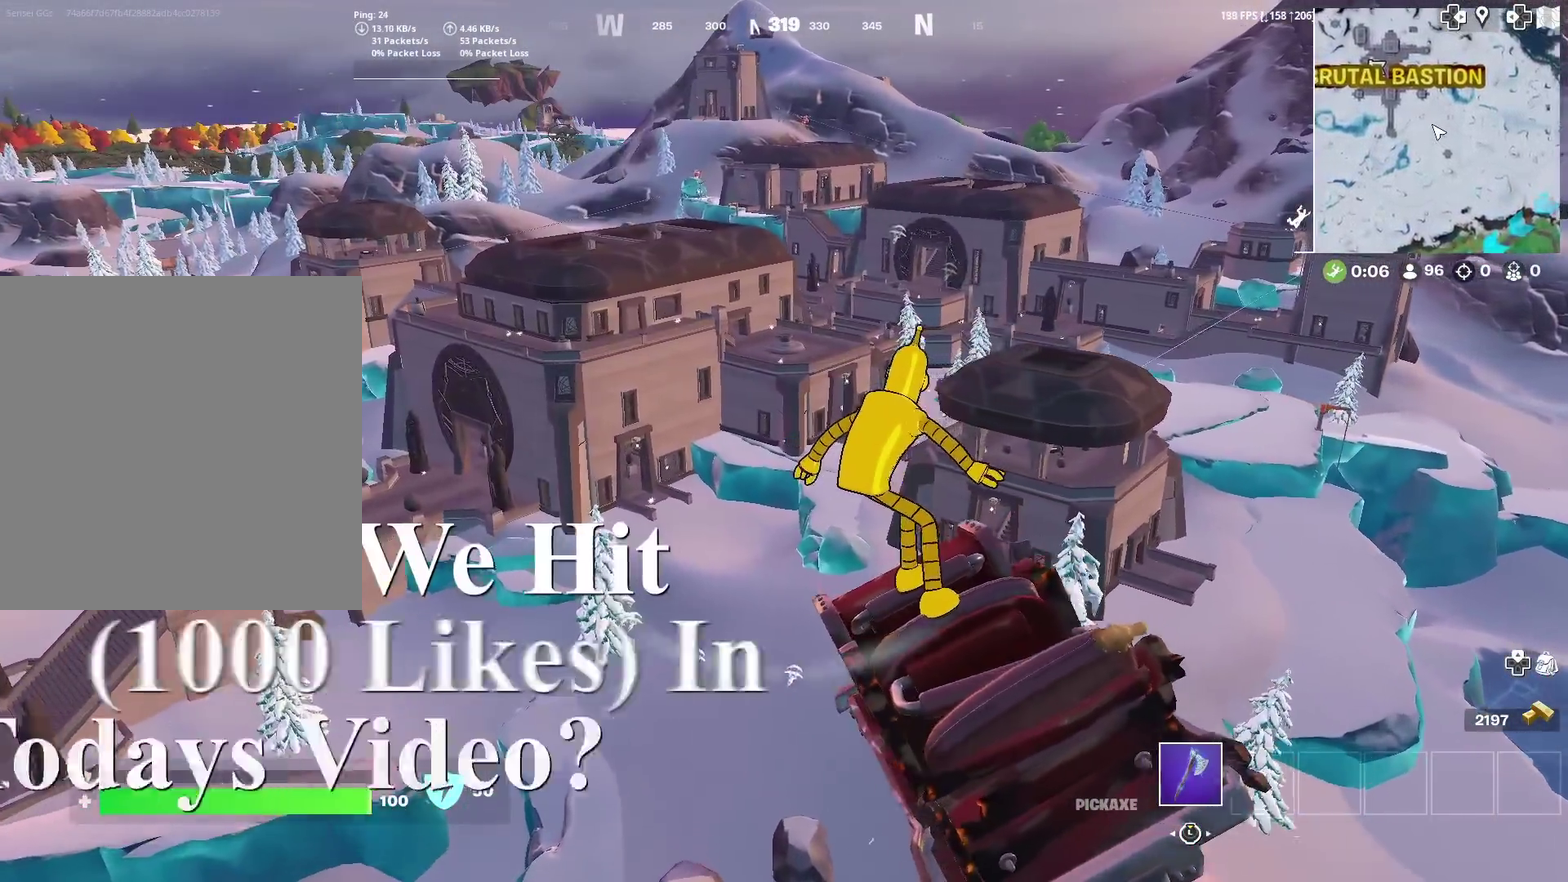
{"dt_ms": 501, "buttons": [], "left_stick": "up", "right_stick": "center", "events": []}
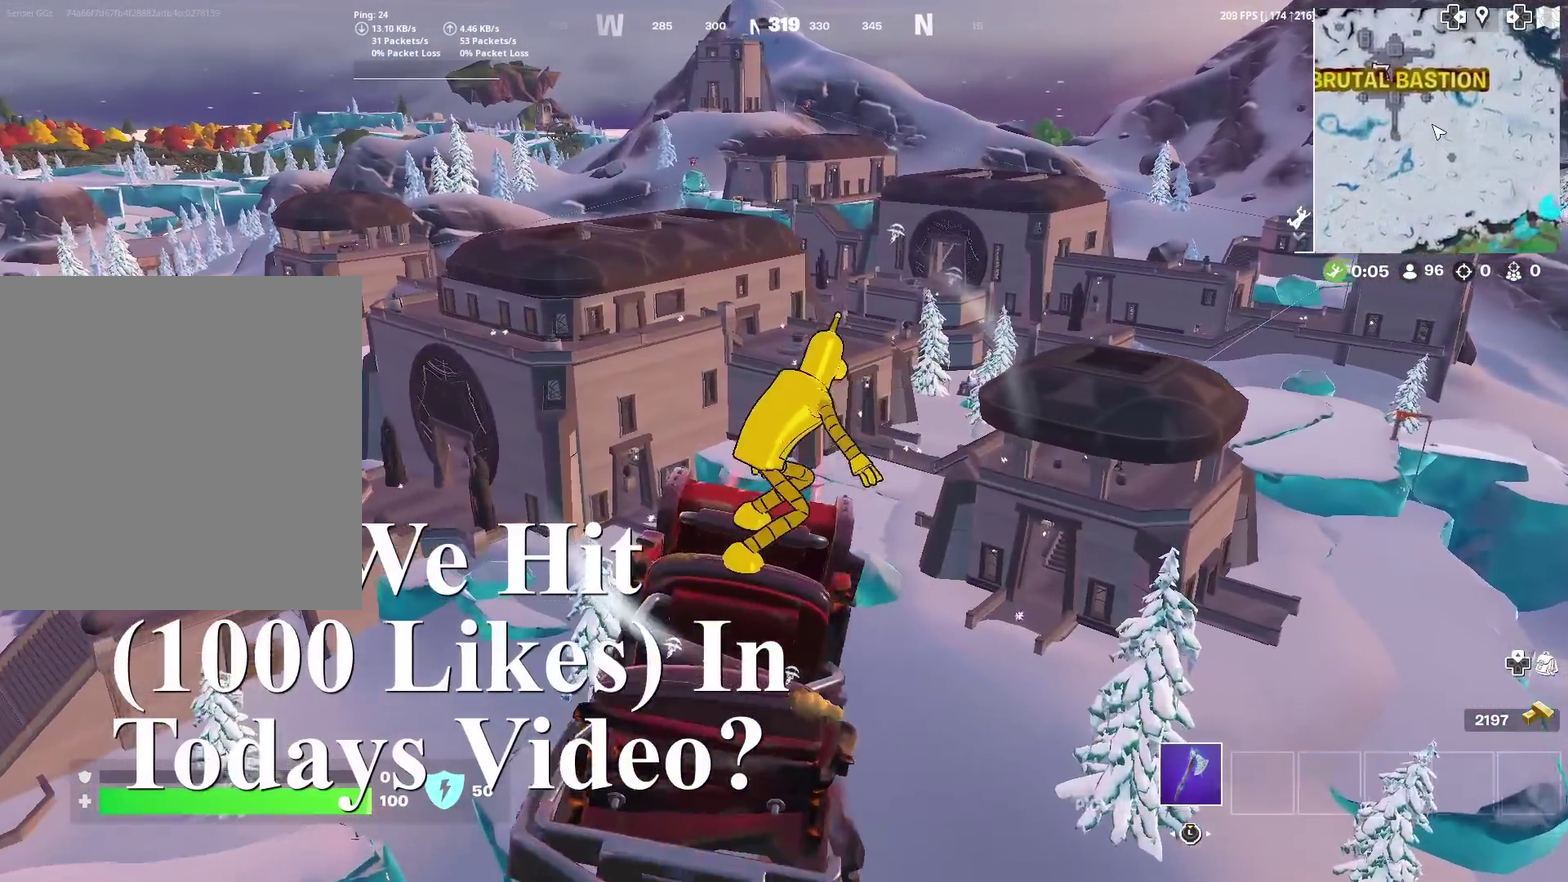
{"dt_ms": 500, "buttons": [], "left_stick": "up", "right_stick": "center", "events": []}
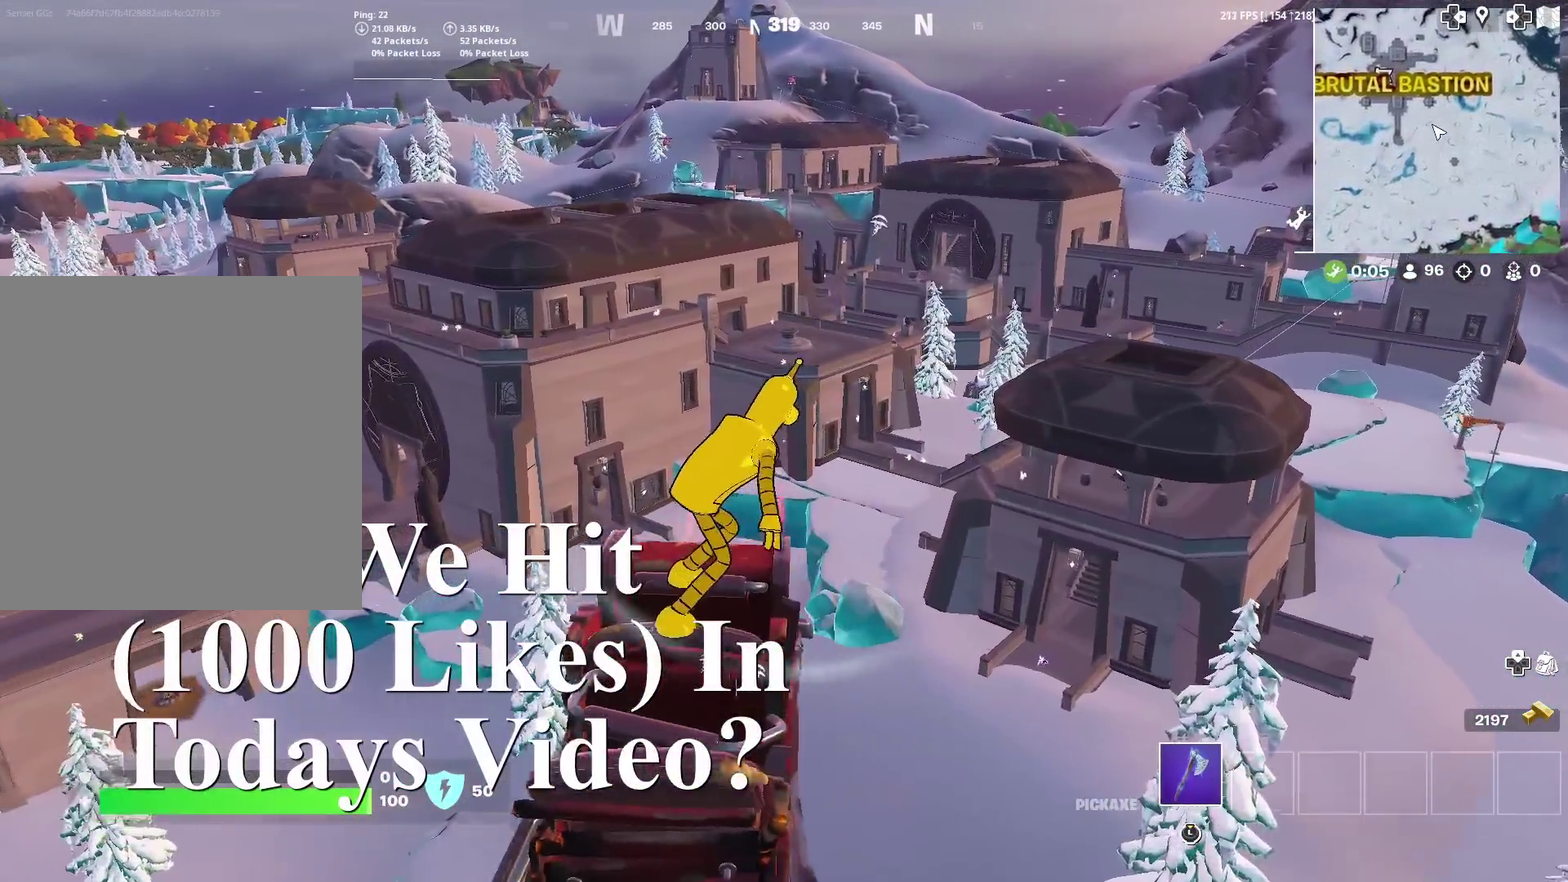
{"dt_ms": 501, "buttons": [], "left_stick": "up", "right_stick": "center", "events": []}
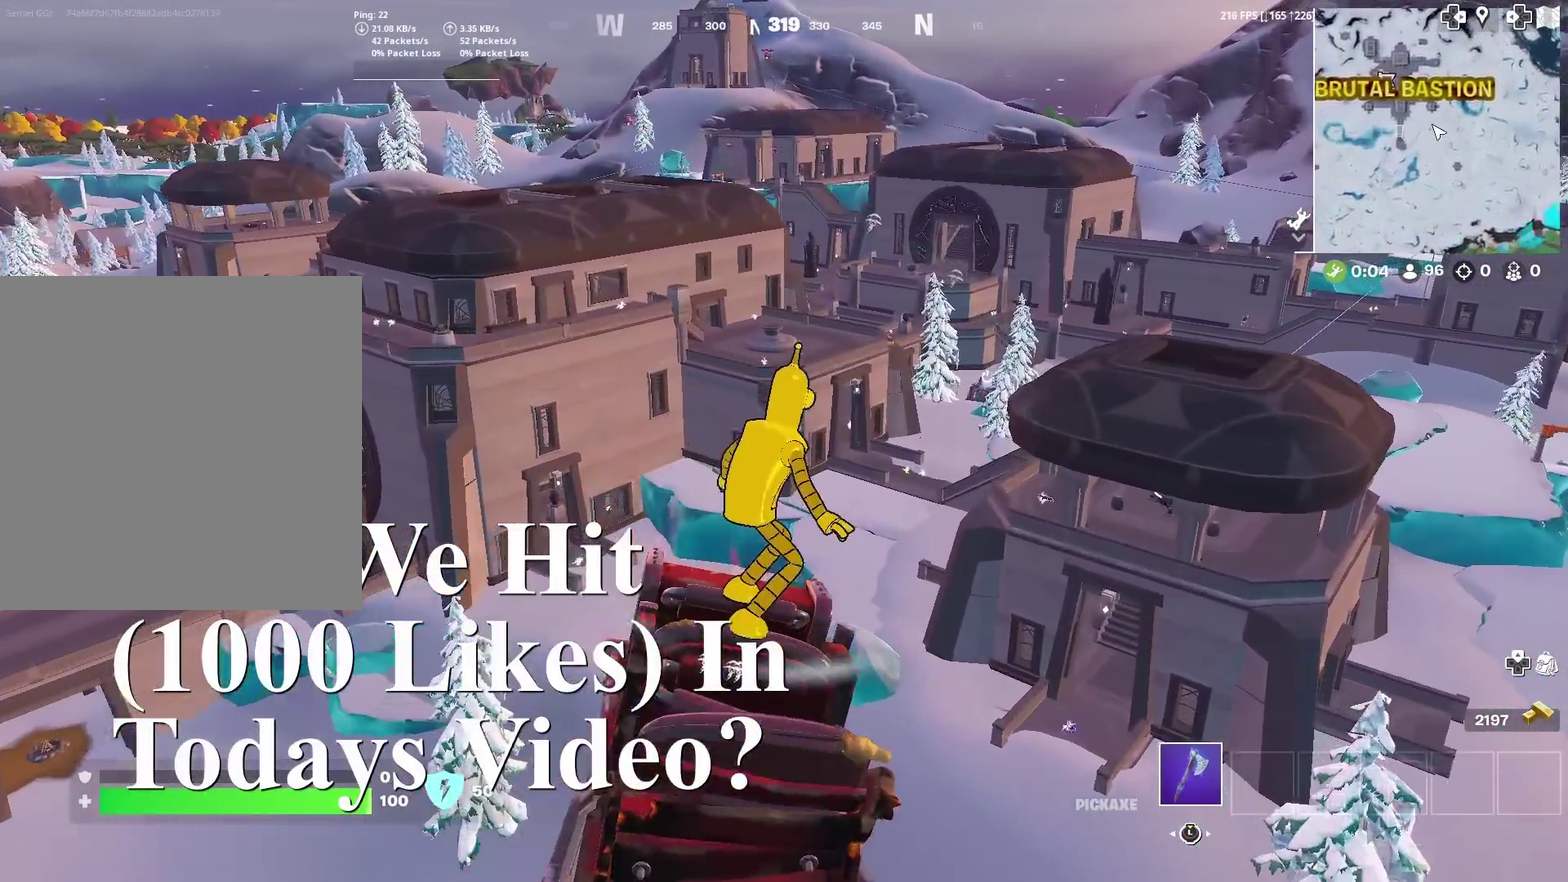
{"dt_ms": 500, "buttons": [], "left_stick": "up", "right_stick": "center", "events": []}
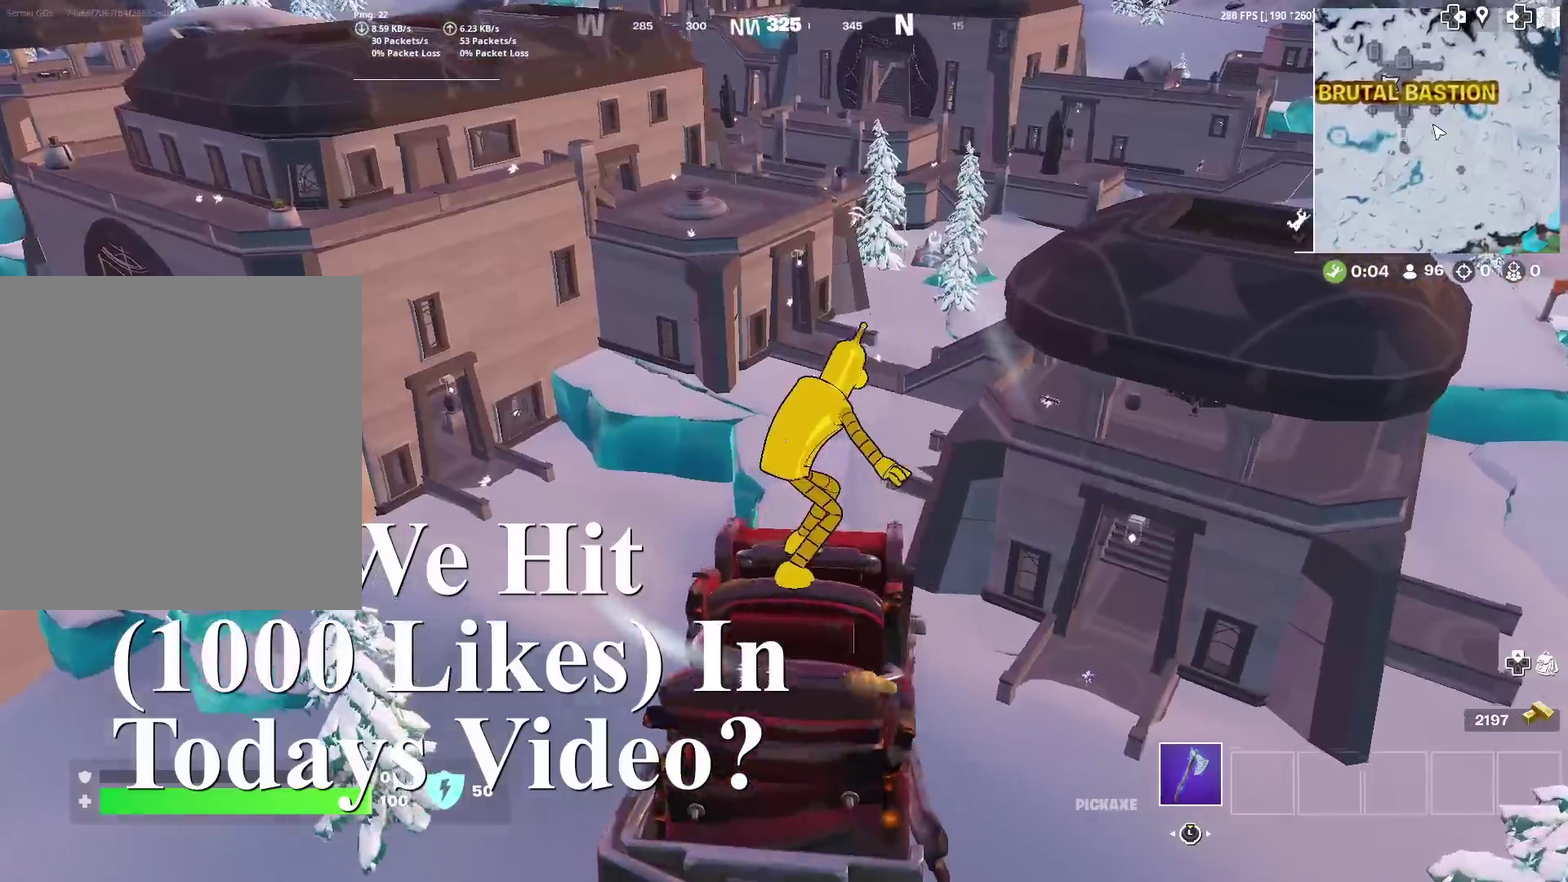
{"dt_ms": 401, "buttons": [], "left_stick": "up-left", "right_stick": "center", "events": [[34, "right_stick", "up-right"], [184, "right_stick", "center"], [251, "left_stick", "up-left"]]}
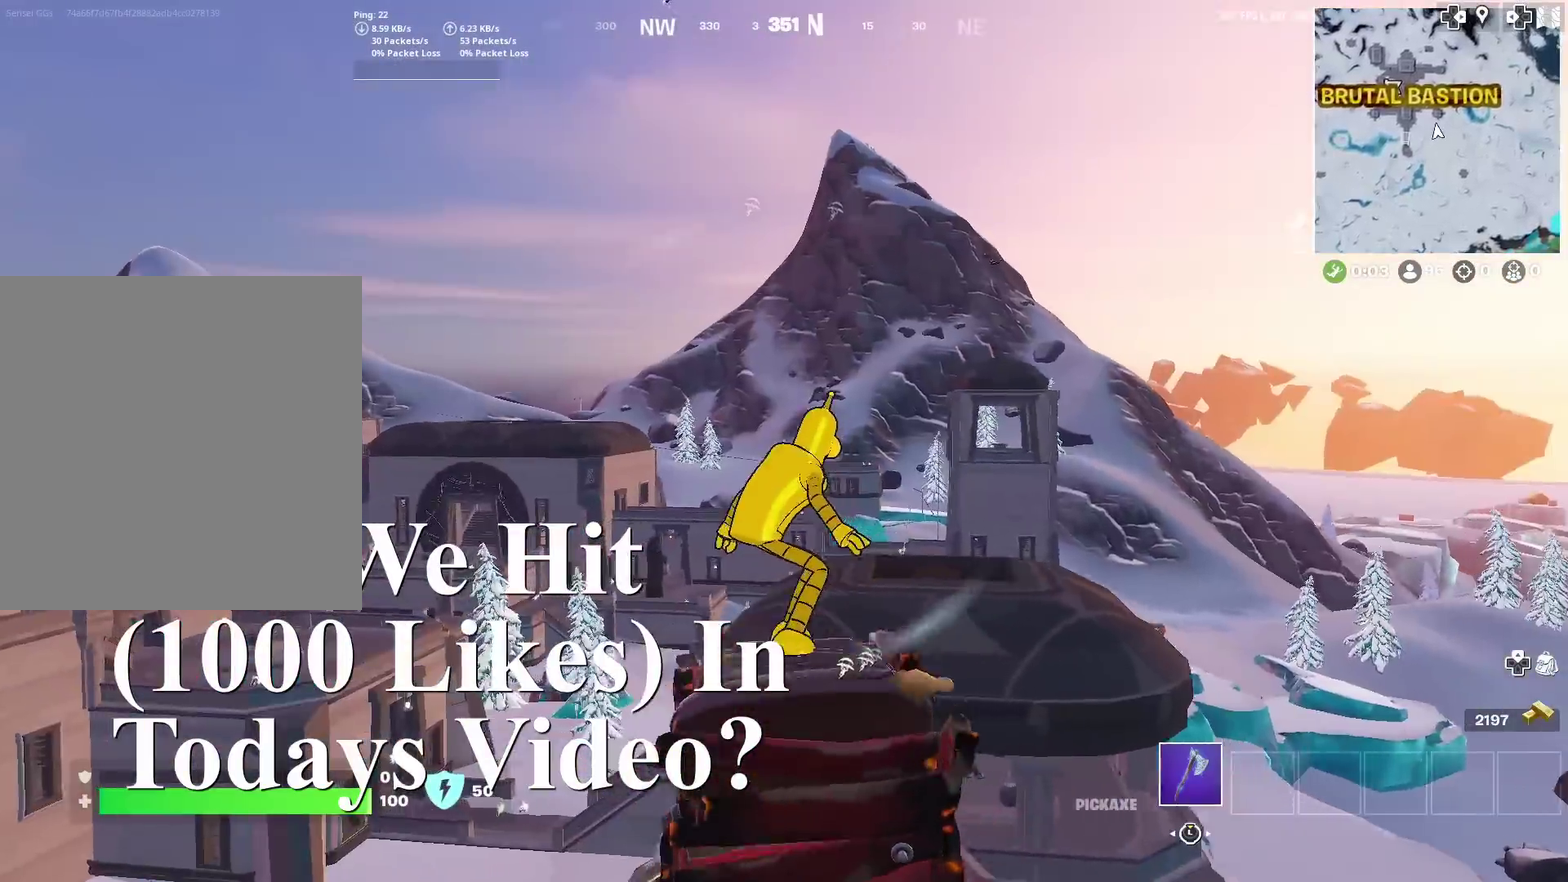
{"dt_ms": 600, "buttons": [], "left_stick": "up-left", "right_stick": "center", "events": [[400, "left_stick", "left"], [467, "left_stick", "up-left"]]}